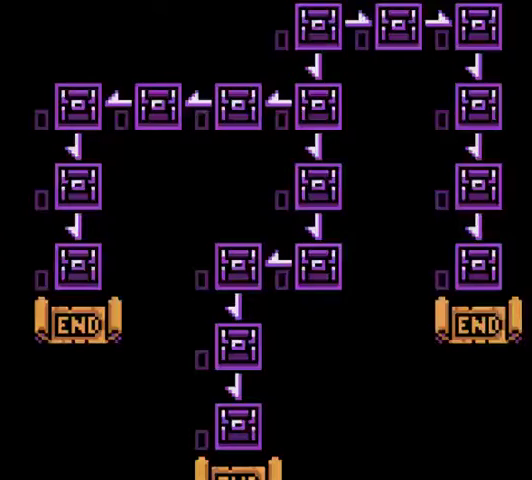
Gameplay with a controller (Nintendo layout); each line is a JSON object with the inputs held at the frame after it. "events" lists button and stick changes between this image and that frame as [ms after this image, input, new state], when the widget could be followed in between. Not read: L3 R3 START.
{"buttons": [], "events": []}
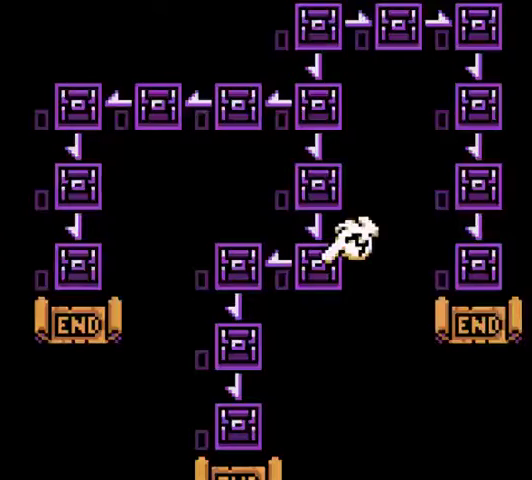
{"buttons": [], "events": []}
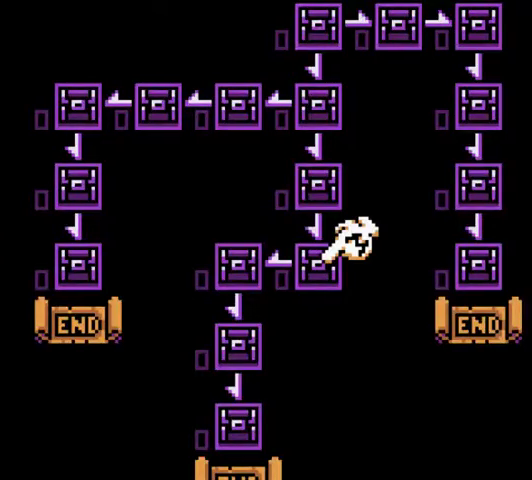
{"buttons": [], "events": []}
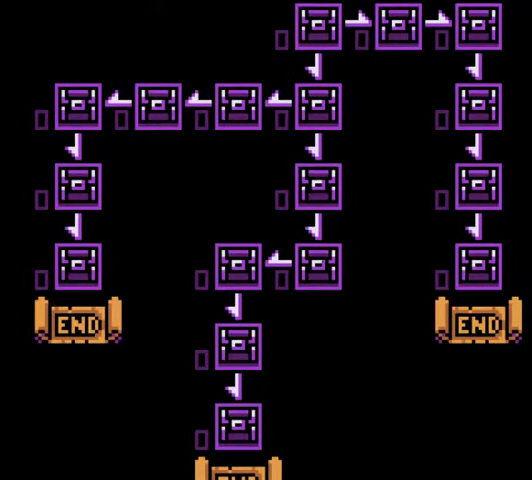
{"buttons": [], "events": []}
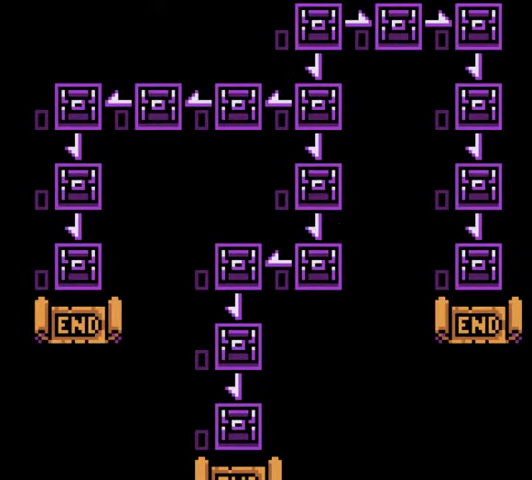
{"buttons": [], "events": [[267, "A", "down"], [400, "A", "up"]]}
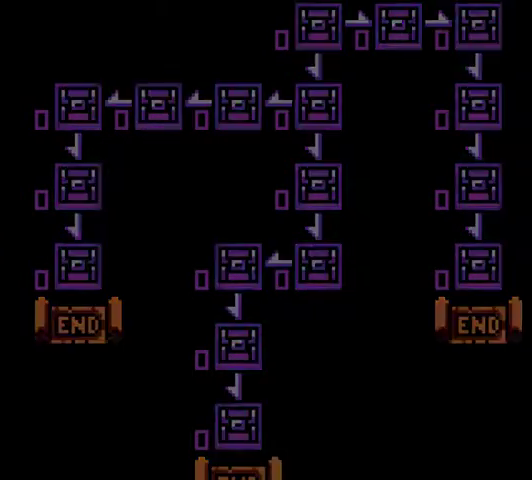
{"buttons": [], "events": []}
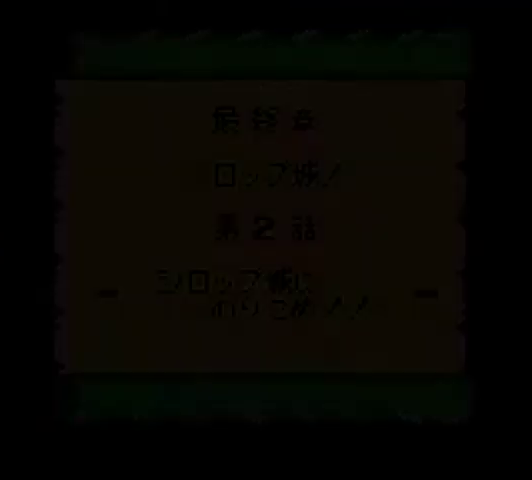
{"buttons": ["A"], "events": [[200, "A", "down"]]}
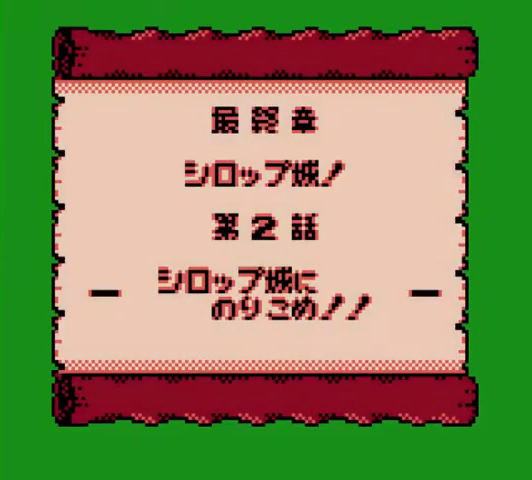
{"buttons": ["A"], "events": []}
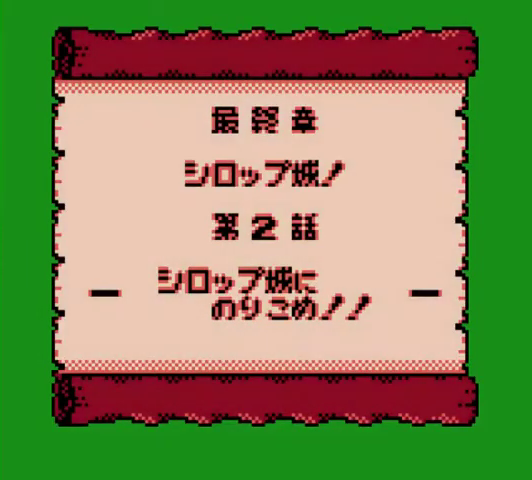
{"buttons": ["DPAD_RIGHT"], "events": [[333, "A", "up"], [467, "DPAD_RIGHT", "down"]]}
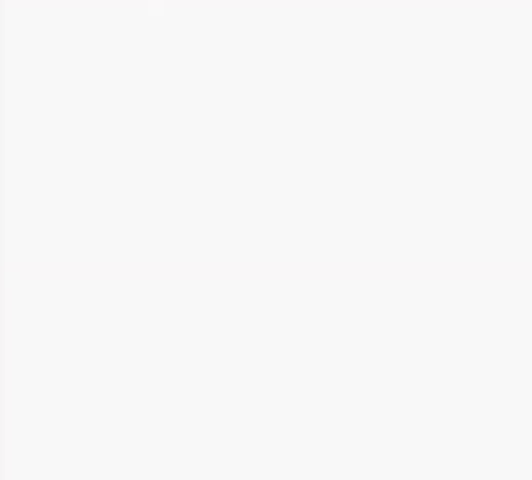
{"buttons": [], "events": [[300, "DPAD_RIGHT", "up"], [400, "DPAD_RIGHT", "down"], [500, "DPAD_RIGHT", "up"]]}
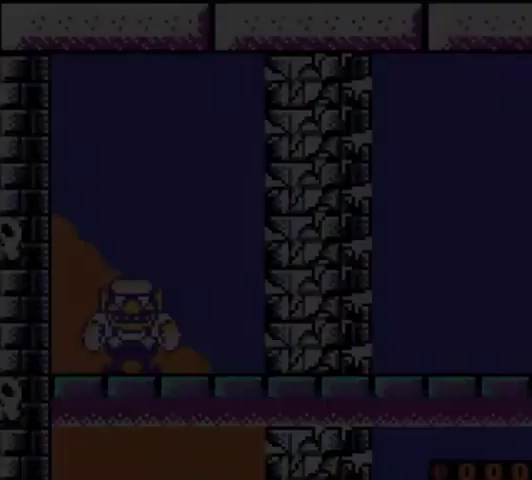
{"buttons": ["DPAD_RIGHT"], "events": [[67, "DPAD_RIGHT", "down"], [133, "DPAD_RIGHT", "up"], [233, "DPAD_RIGHT", "down"]]}
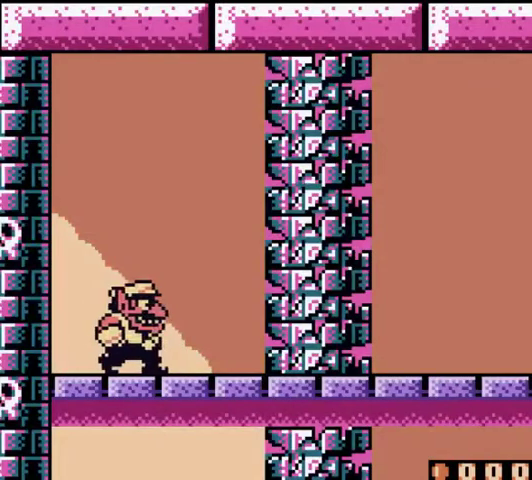
{"buttons": ["DPAD_RIGHT"], "events": [[267, "B", "down"], [367, "B", "up"]]}
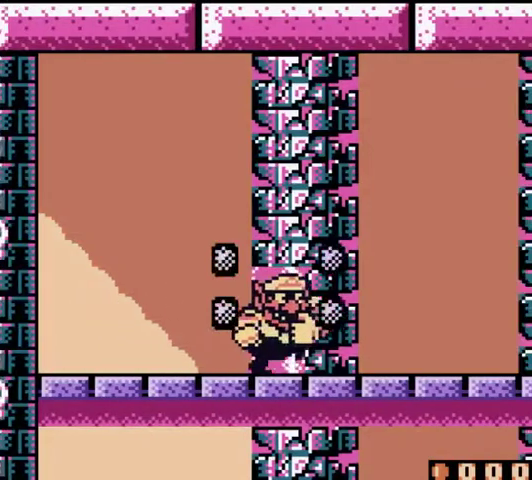
{"buttons": ["DPAD_RIGHT"], "events": [[267, "A", "down"], [500, "A", "up"]]}
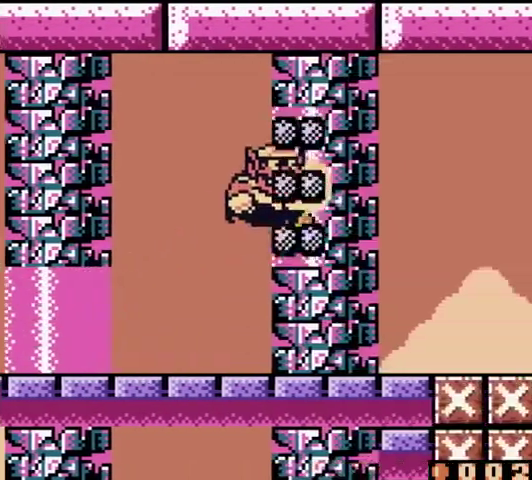
{"buttons": [], "events": [[133, "DPAD_RIGHT", "up"], [167, "DPAD_LEFT", "down"], [233, "DPAD_LEFT", "up"], [233, "DPAD_UP", "down"], [267, "DPAD_RIGHT", "down"], [300, "DPAD_UP", "up"], [433, "DPAD_RIGHT", "up"]]}
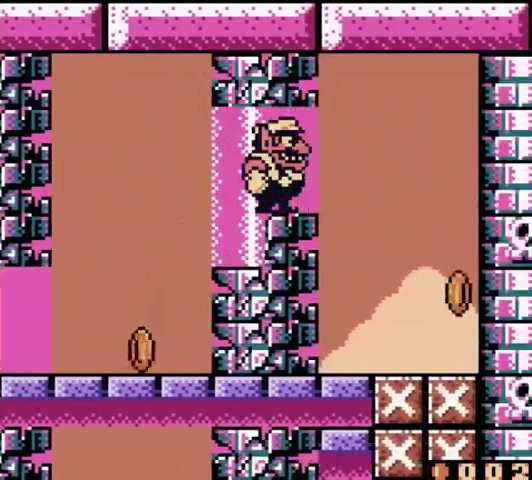
{"buttons": [], "events": [[100, "A", "down"], [200, "A", "up"], [200, "DPAD_DOWN", "down"], [367, "DPAD_DOWN", "up"]]}
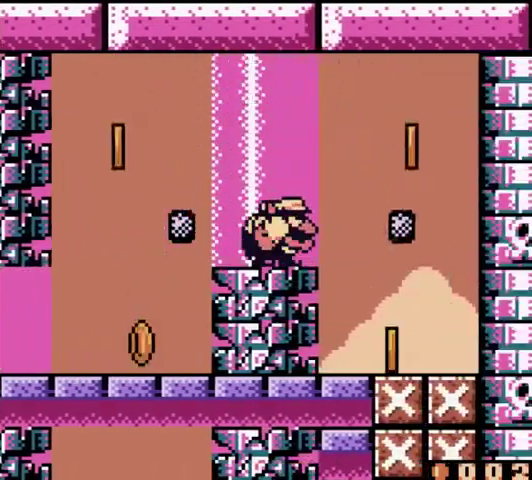
{"buttons": [], "events": [[200, "DPAD_RIGHT", "down"], [300, "DPAD_RIGHT", "up"]]}
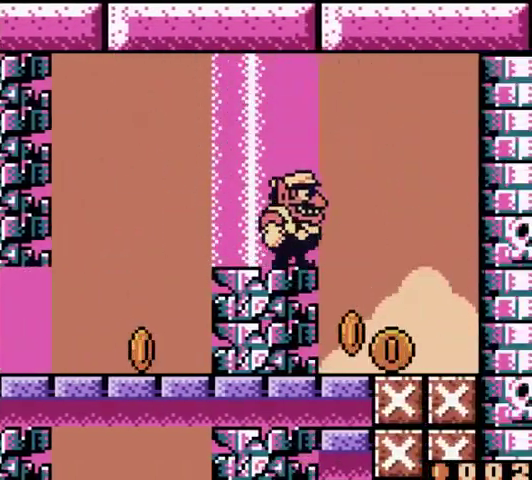
{"buttons": [], "events": [[300, "DPAD_LEFT", "down"], [367, "DPAD_LEFT", "up"]]}
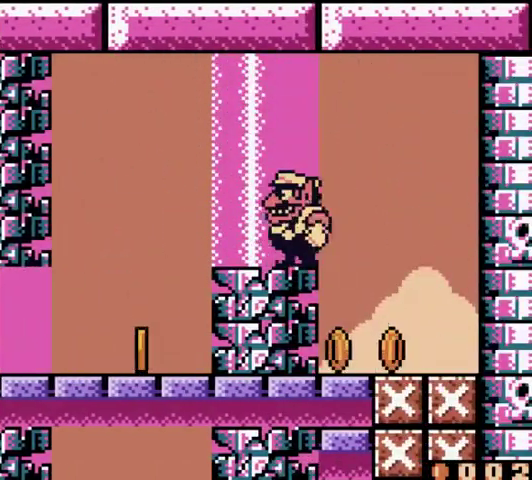
{"buttons": [], "events": [[300, "DPAD_RIGHT", "down"], [367, "DPAD_RIGHT", "up"]]}
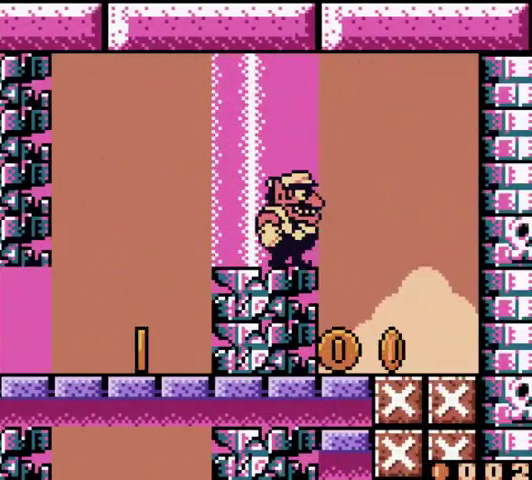
{"buttons": ["B"], "events": [[500, "B", "down"]]}
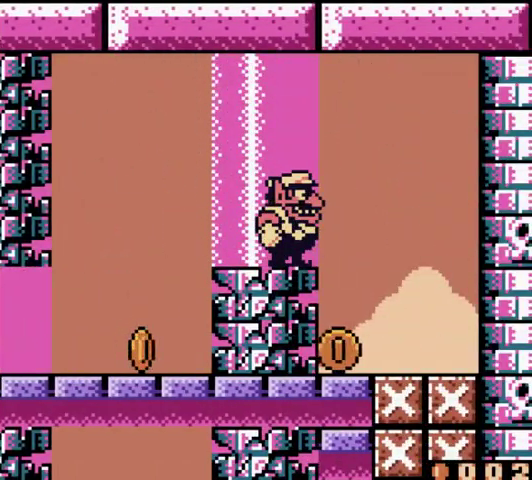
{"buttons": [], "events": [[200, "B", "up"], [300, "A", "down"], [467, "A", "up"]]}
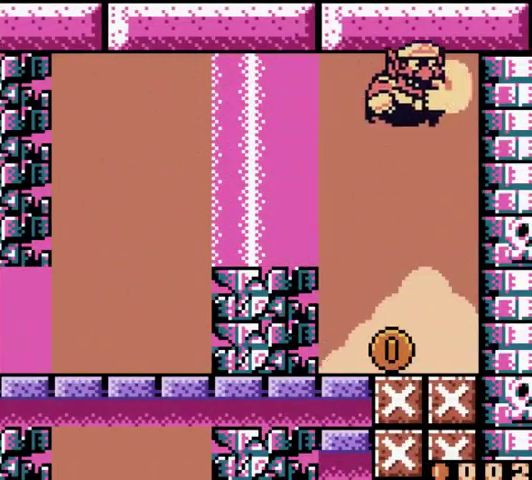
{"buttons": ["DPAD_RIGHT"], "events": [[67, "DPAD_LEFT", "down"], [200, "DPAD_LEFT", "up"], [300, "DPAD_RIGHT", "down"]]}
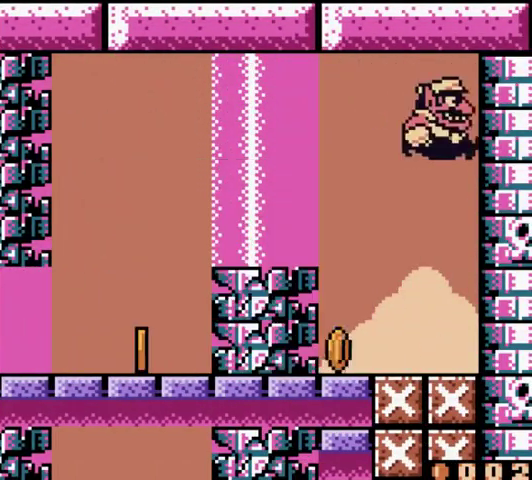
{"buttons": ["A", "DPAD_LEFT"], "events": [[33, "DPAD_RIGHT", "up"], [100, "DPAD_LEFT", "down"], [367, "A", "down"]]}
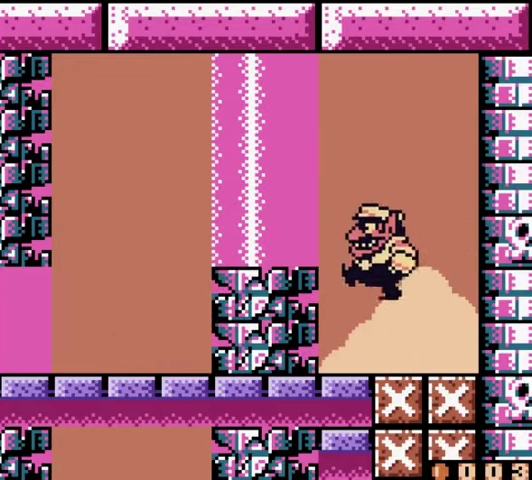
{"buttons": [], "events": [[200, "A", "up"], [200, "DPAD_LEFT", "up"], [367, "DPAD_RIGHT", "down"], [433, "DPAD_RIGHT", "up"]]}
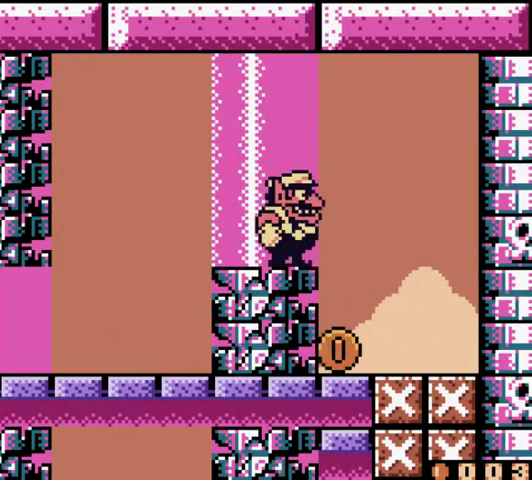
{"buttons": [], "events": []}
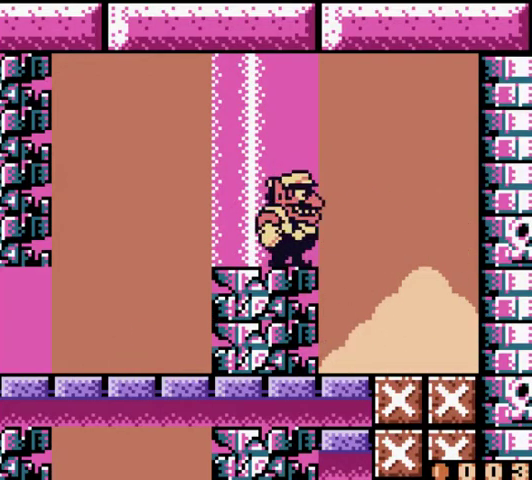
{"buttons": ["A"], "events": [[100, "B", "down"], [267, "B", "up"], [400, "A", "down"]]}
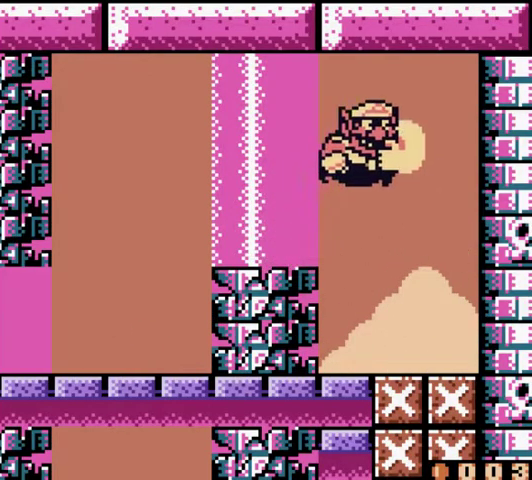
{"buttons": ["DPAD_RIGHT"], "events": [[33, "A", "up"], [200, "DPAD_LEFT", "down"], [267, "DPAD_LEFT", "up"], [433, "DPAD_RIGHT", "down"]]}
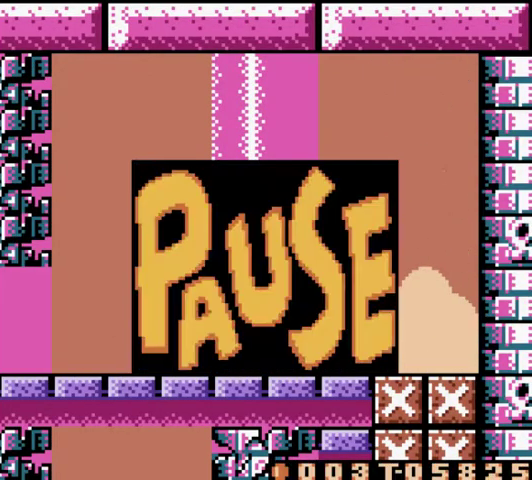
{"buttons": ["A", "DPAD_LEFT"], "events": [[100, "DPAD_RIGHT", "up"], [233, "DPAD_LEFT", "down"], [467, "A", "down"]]}
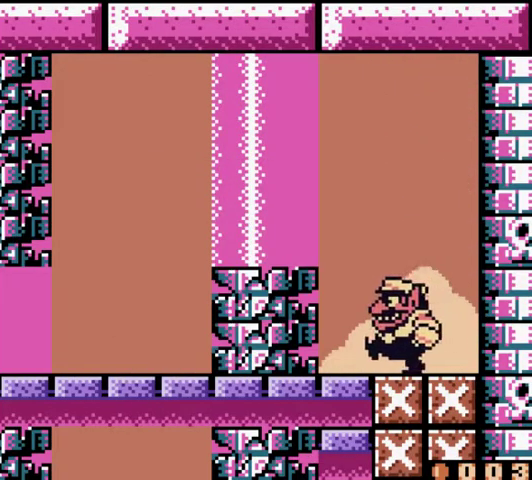
{"buttons": ["DPAD_RIGHT"], "events": [[300, "A", "up"], [367, "DPAD_LEFT", "up"], [467, "DPAD_RIGHT", "down"]]}
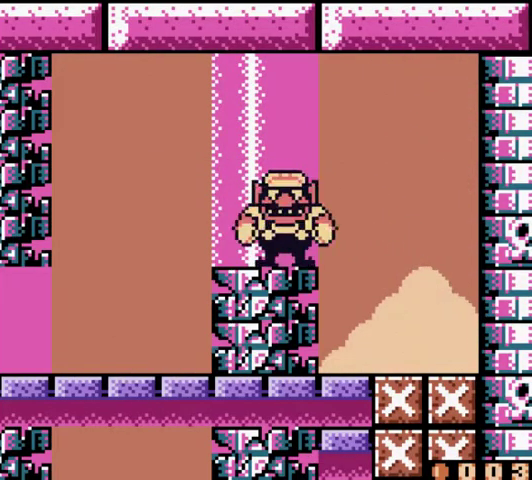
{"buttons": [], "events": [[67, "DPAD_RIGHT", "up"]]}
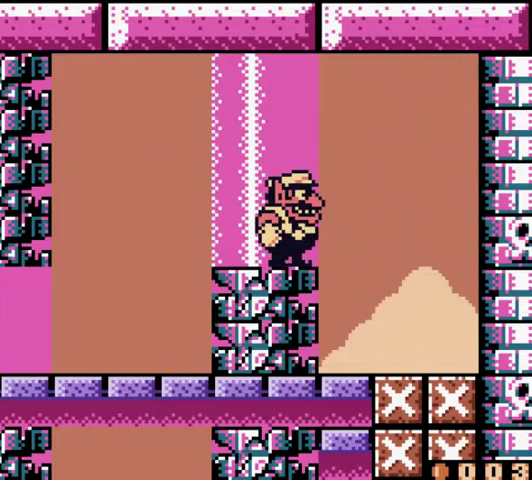
{"buttons": [], "events": [[333, "B", "down"], [500, "B", "up"]]}
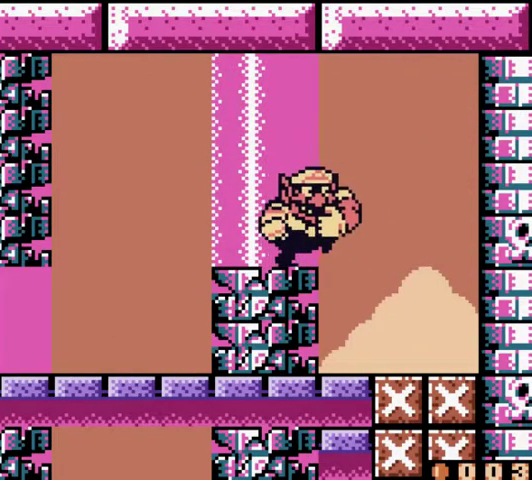
{"buttons": ["DPAD_LEFT"], "events": [[167, "A", "down"], [333, "A", "up"], [467, "DPAD_LEFT", "down"]]}